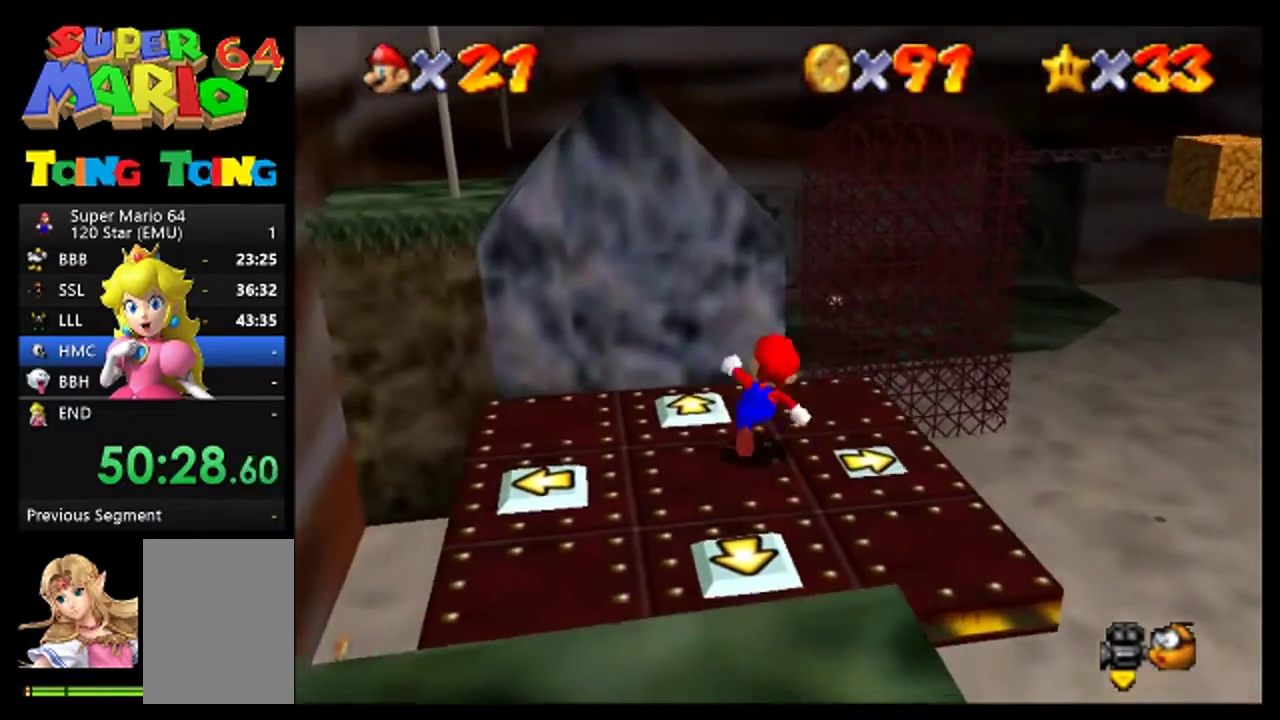
Gameplay with a controller (Nintendo layout); each line is a JSON object with the inputs held at the frame after it. "events" lists button and stick changes between this image and that frame as [ms after this image, input, new state], when the widget could be followed in between. Not read: L3 R3 left_stick.
{"buttons": []}
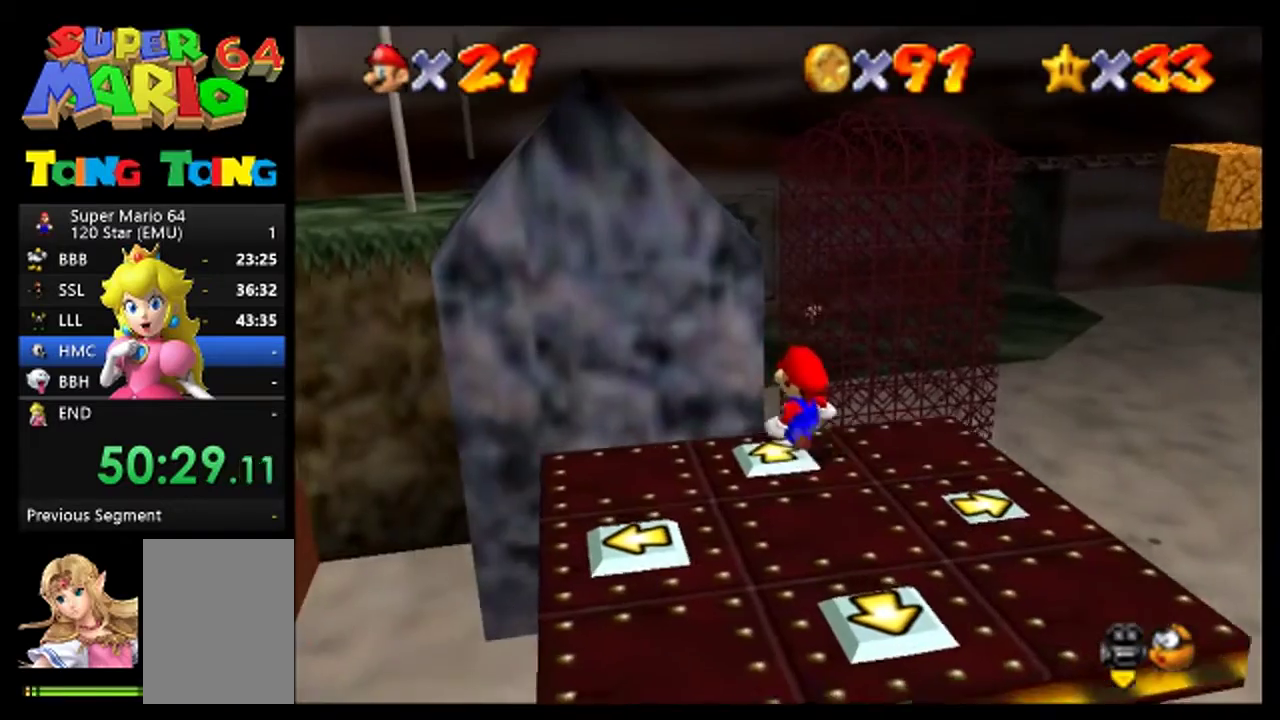
{"buttons": [], "events": [[133, "C_LEFT", "down"], [200, "C_LEFT", "up"]]}
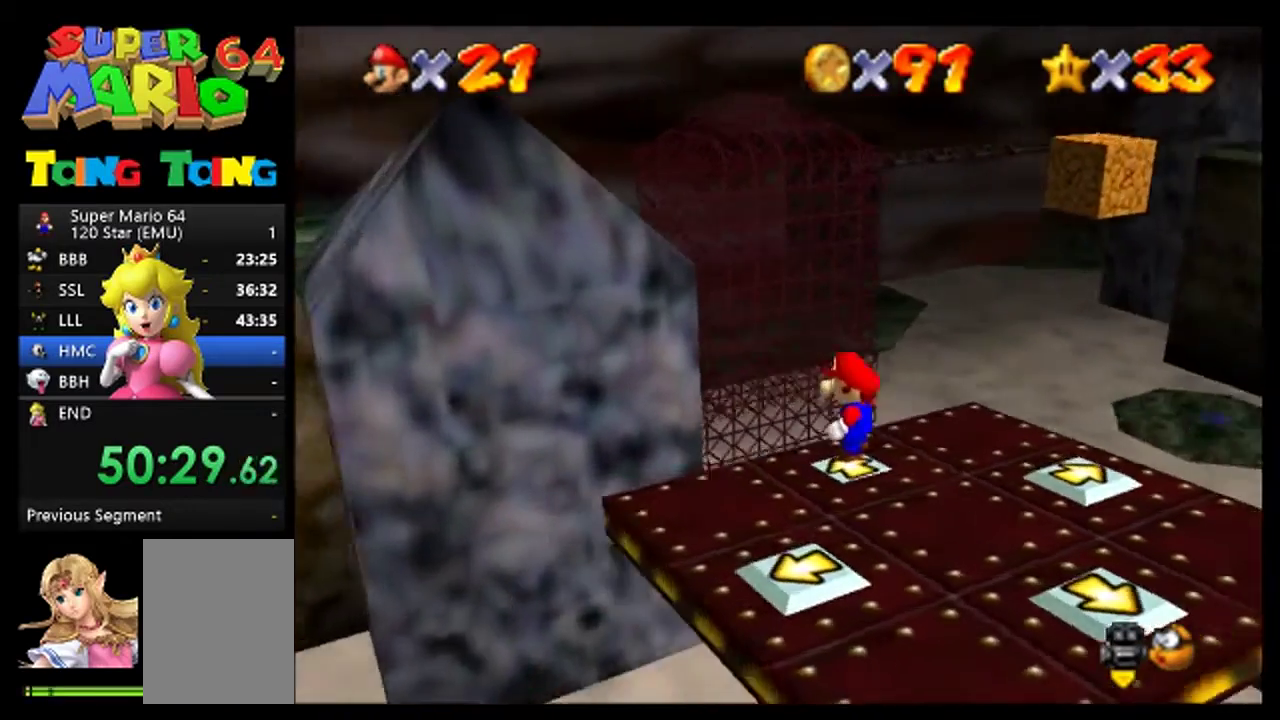
{"buttons": [], "events": []}
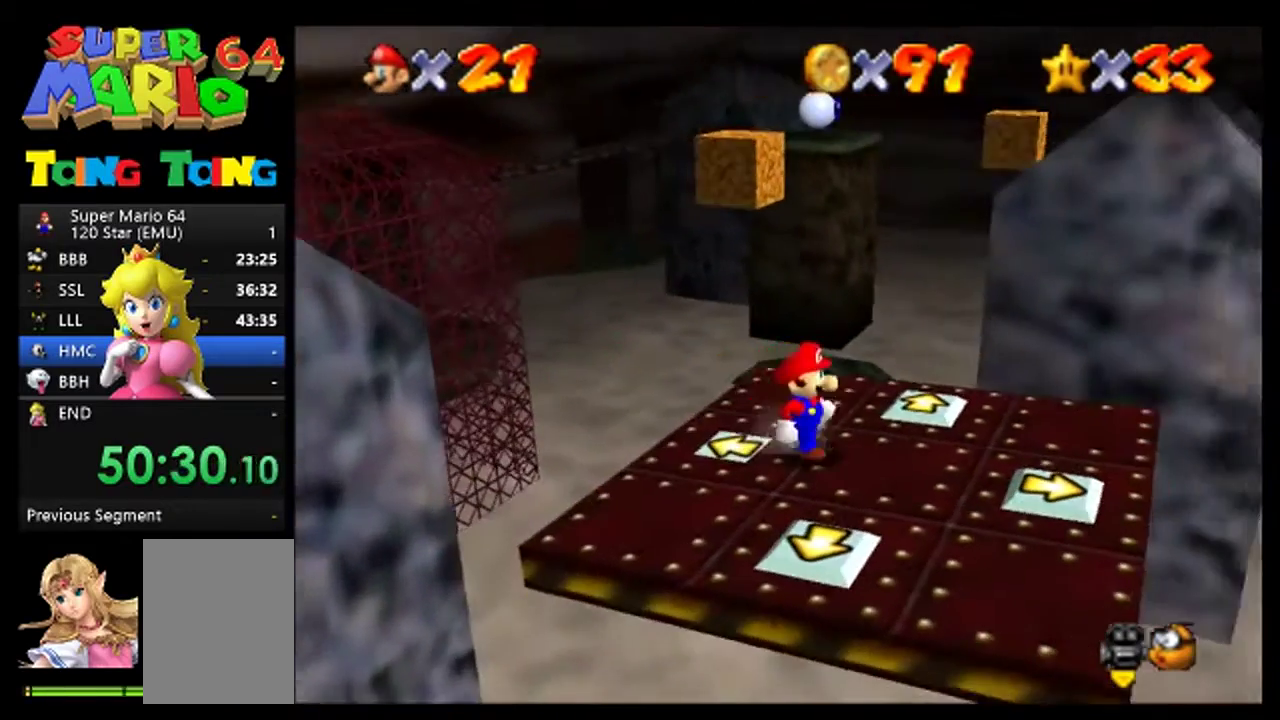
{"buttons": [], "events": []}